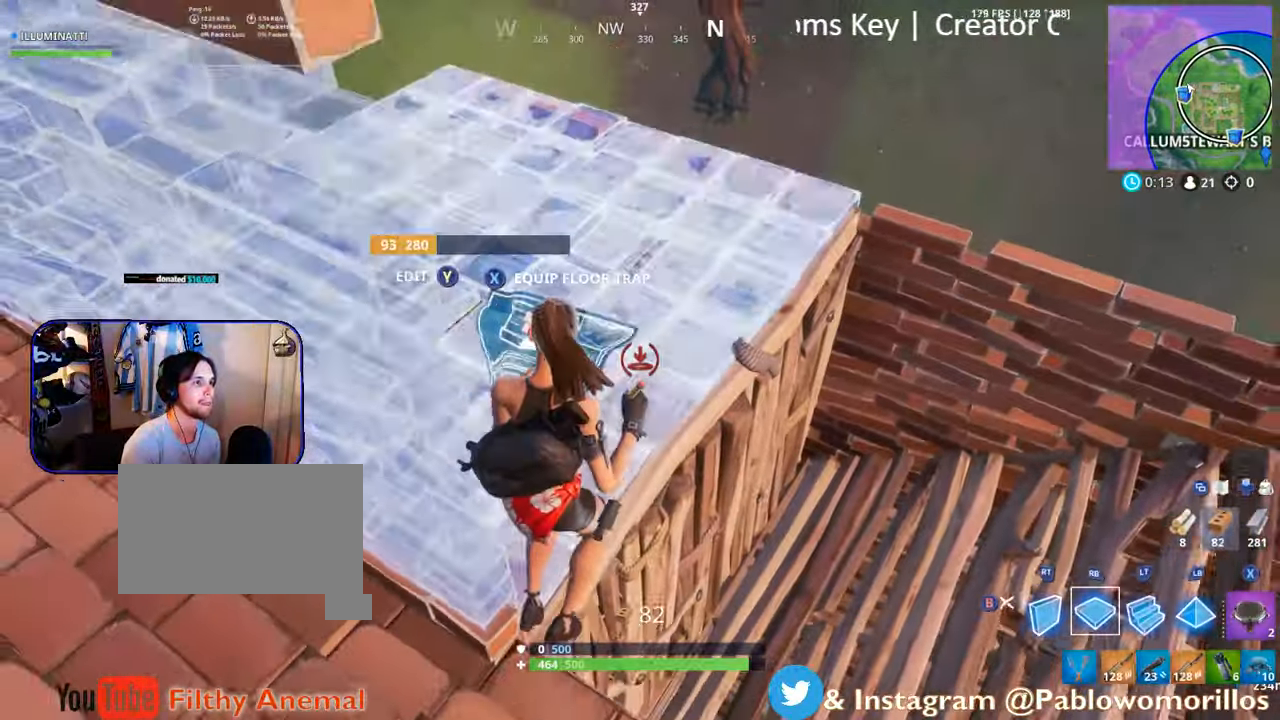
Gameplay with a controller (Xbox layout); each line is a JSON object with the inputs held at the frame after it. "events" lists button and stick changes between this image and that frame as [ms after this image, input, new state], when the widget could be followed in between.
{"buttons": [], "left_stick": "up", "right_stick": "down-left", "events": [[17, "A", "up"], [284, "B", "down"], [300, "left_stick", "up-left"], [350, "R1", "up"], [384, "B", "up"], [484, "left_stick", "up"], [484, "right_stick", "down-left"]]}
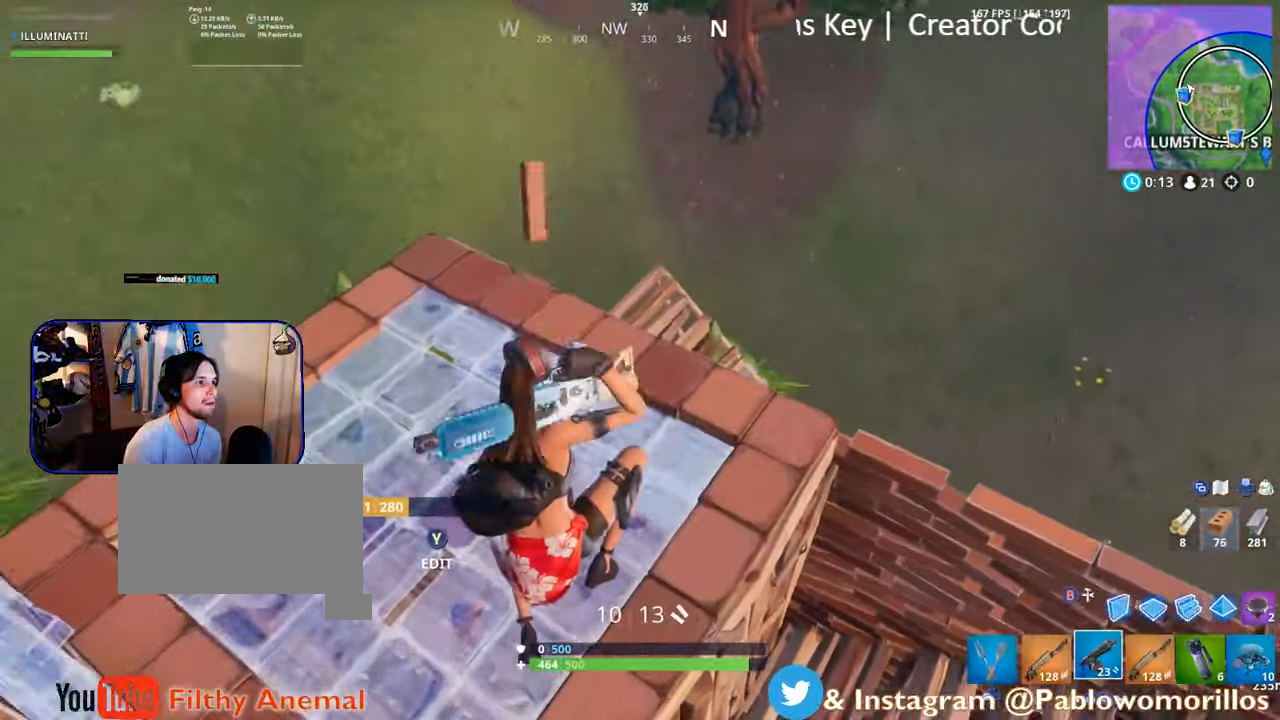
{"buttons": [], "left_stick": "up-right", "right_stick": "center", "events": [[84, "left_stick", "up-right"], [117, "right_stick", "center"], [300, "right_stick", "down"], [484, "right_stick", "center"]]}
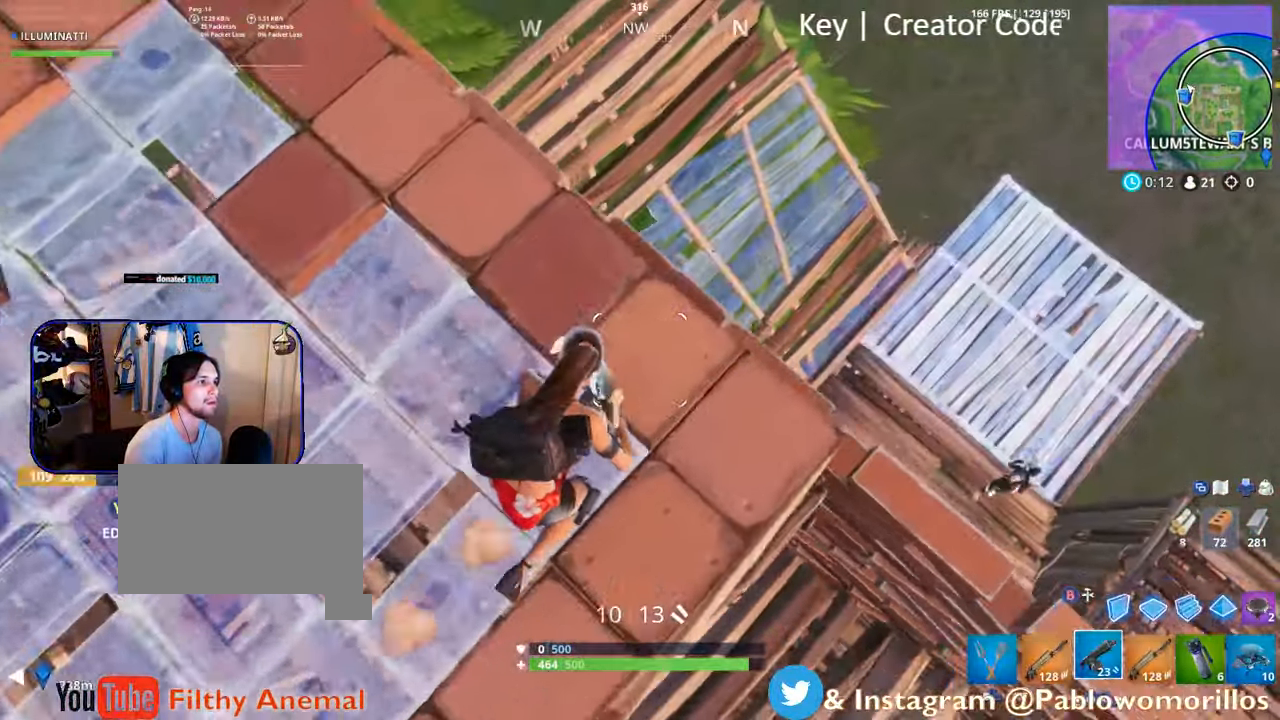
{"buttons": [], "left_stick": "right", "right_stick": "center", "events": [[184, "left_stick", "down"], [250, "right_stick", "right"], [384, "right_stick", "center"], [484, "left_stick", "right"]]}
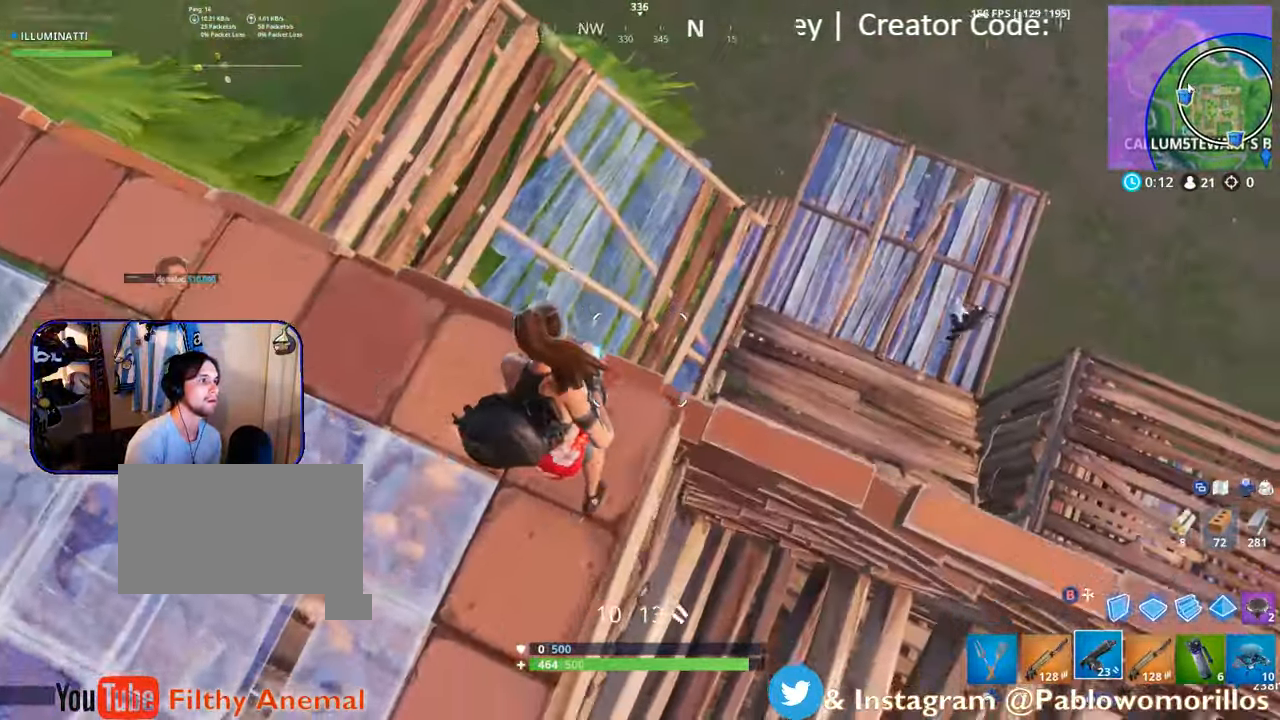
{"buttons": ["L2", "R2"], "left_stick": "left", "right_stick": "center", "events": [[50, "right_stick", "up-right"], [84, "left_stick", "up"], [167, "left_stick", "left"], [234, "L2", "down"], [384, "R2", "down"], [417, "right_stick", "center"]]}
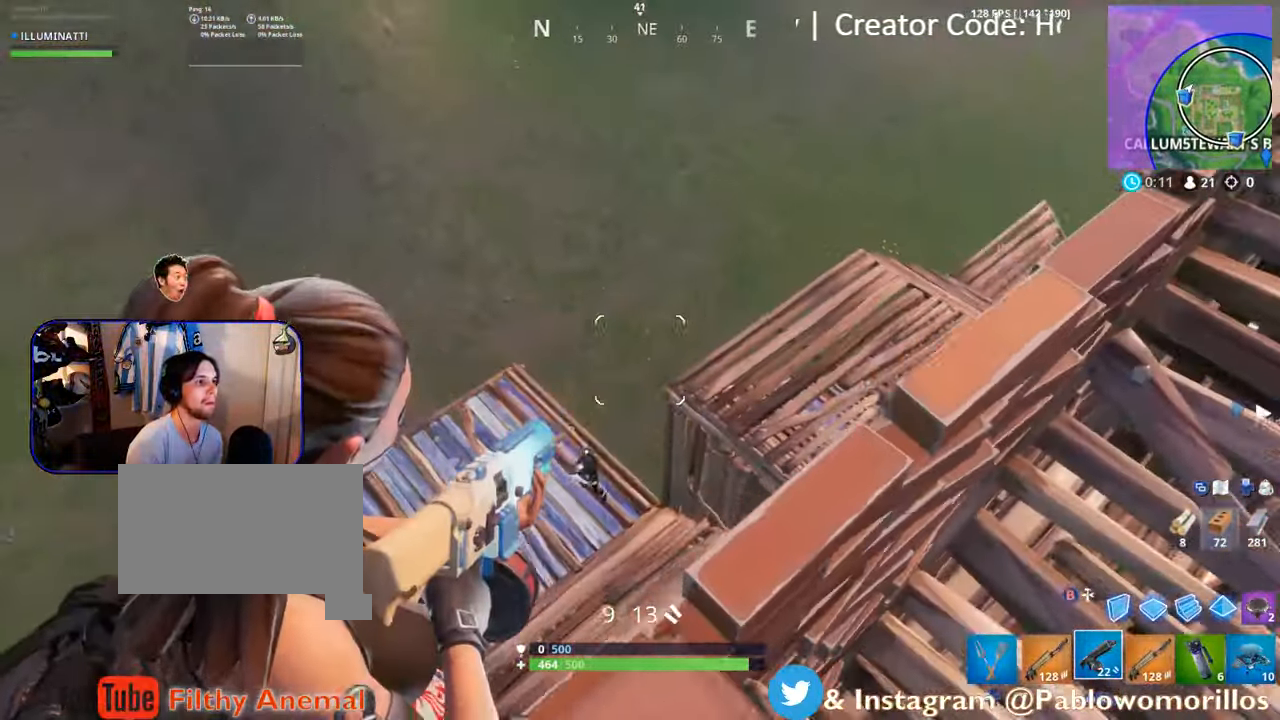
{"buttons": [], "left_stick": "left", "right_stick": "center", "events": [[17, "left_stick", "down-left"], [17, "right_stick", "down-left"], [50, "R2", "up"], [150, "L2", "up"], [150, "right_stick", "center"], [217, "left_stick", "down"], [250, "L2", "down"], [284, "R2", "down"], [334, "right_stick", "down"], [384, "left_stick", "left"], [417, "right_stick", "center"], [450, "R2", "up"], [484, "L2", "up"]]}
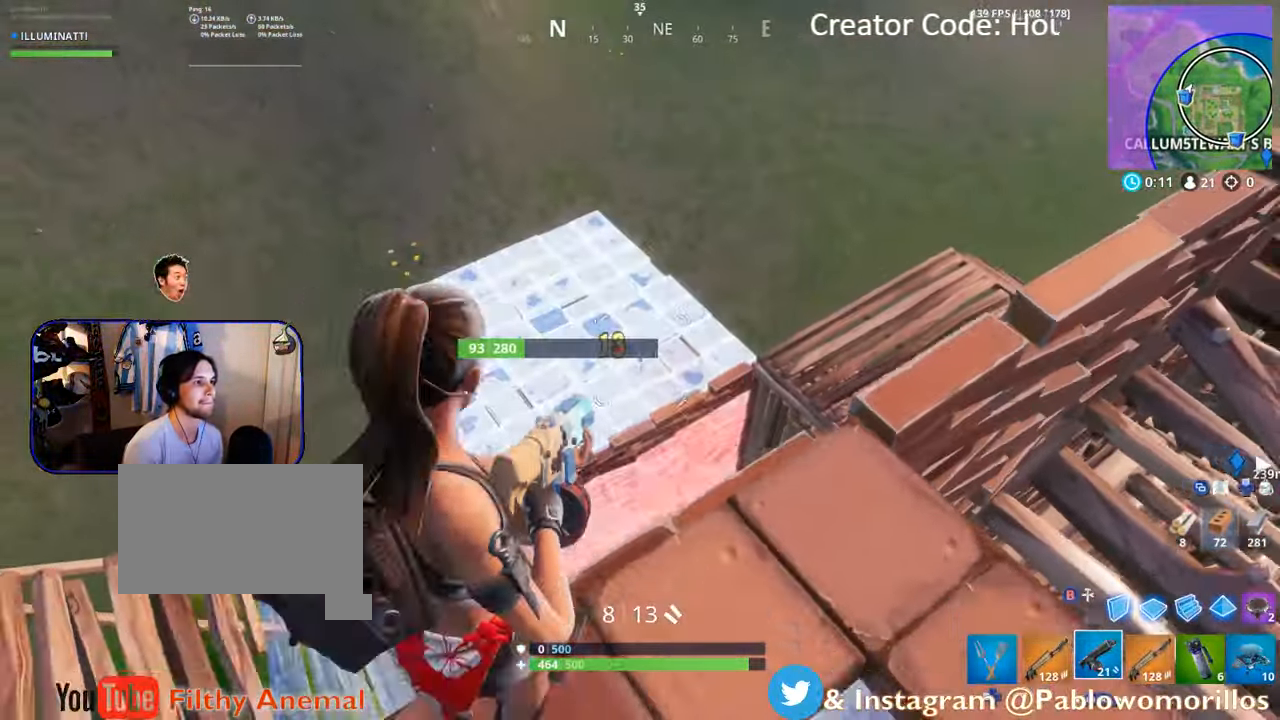
{"buttons": [], "left_stick": "down-right", "right_stick": "center", "events": [[50, "right_stick", "left"], [84, "L1", "down"], [117, "L3", "down"], [184, "L3", "up"], [184, "right_stick", "center"], [217, "L1", "up"], [234, "left_stick", "down-left"], [284, "L1", "down"], [417, "L1", "up"], [417, "left_stick", "down-right"]]}
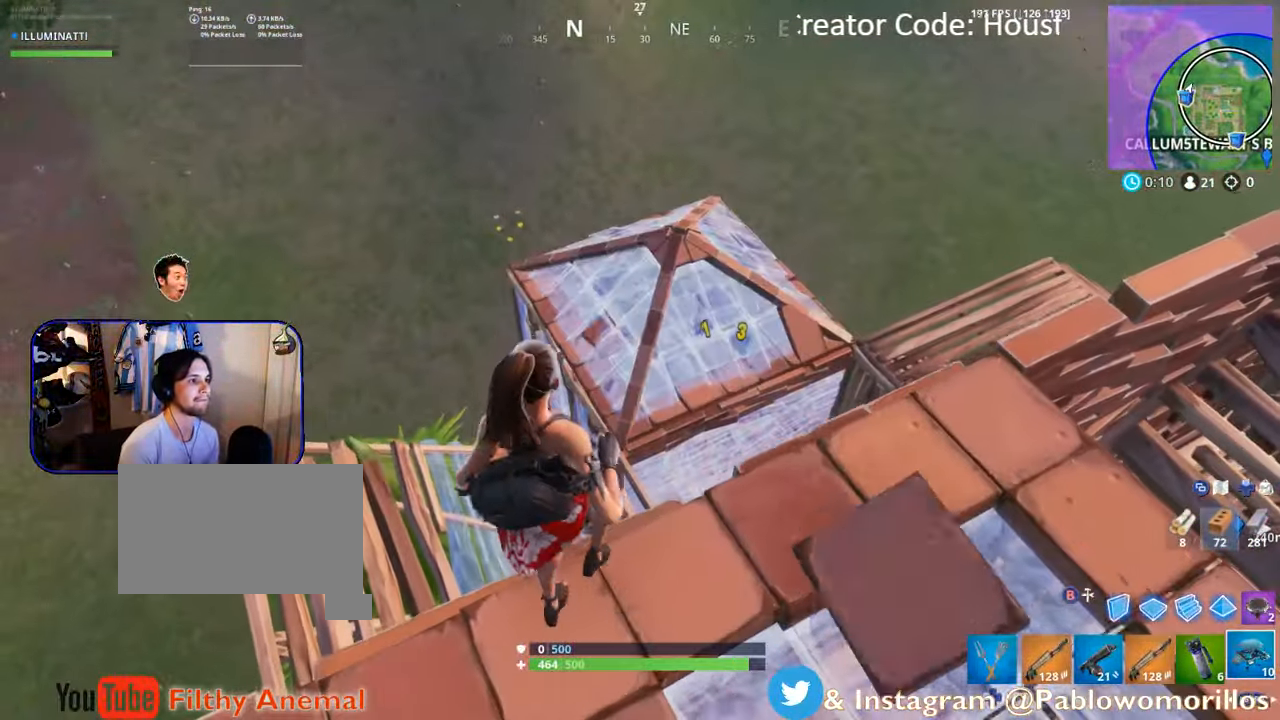
{"buttons": [], "left_stick": "up-right", "right_stick": "center", "events": [[67, "left_stick", "right"], [150, "R1", "down"], [284, "R1", "up"], [484, "left_stick", "up-right"]]}
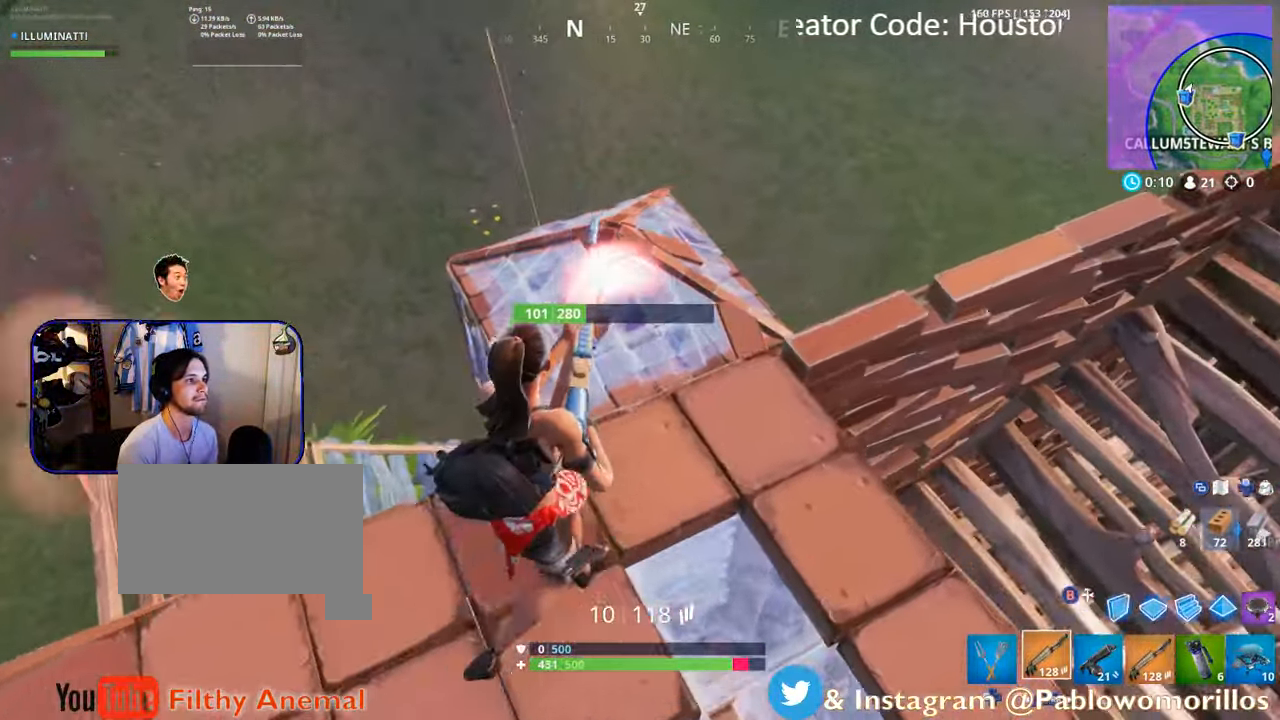
{"buttons": [], "left_stick": "down-right", "right_stick": "center"}
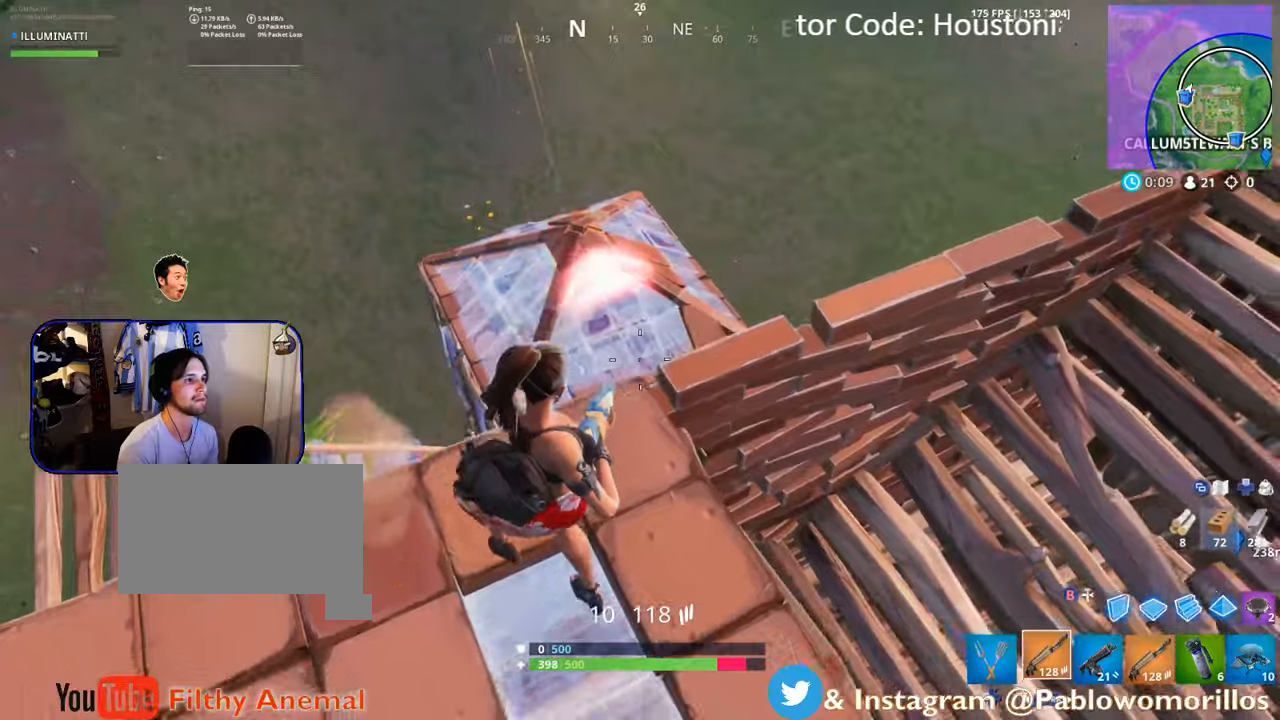
{"buttons": [], "left_stick": "down", "right_stick": "up-left", "events": [[66, "right_stick", "left"], [183, "right_stick", "center"], [216, "left_stick", "down"], [400, "right_stick", "up-left"]]}
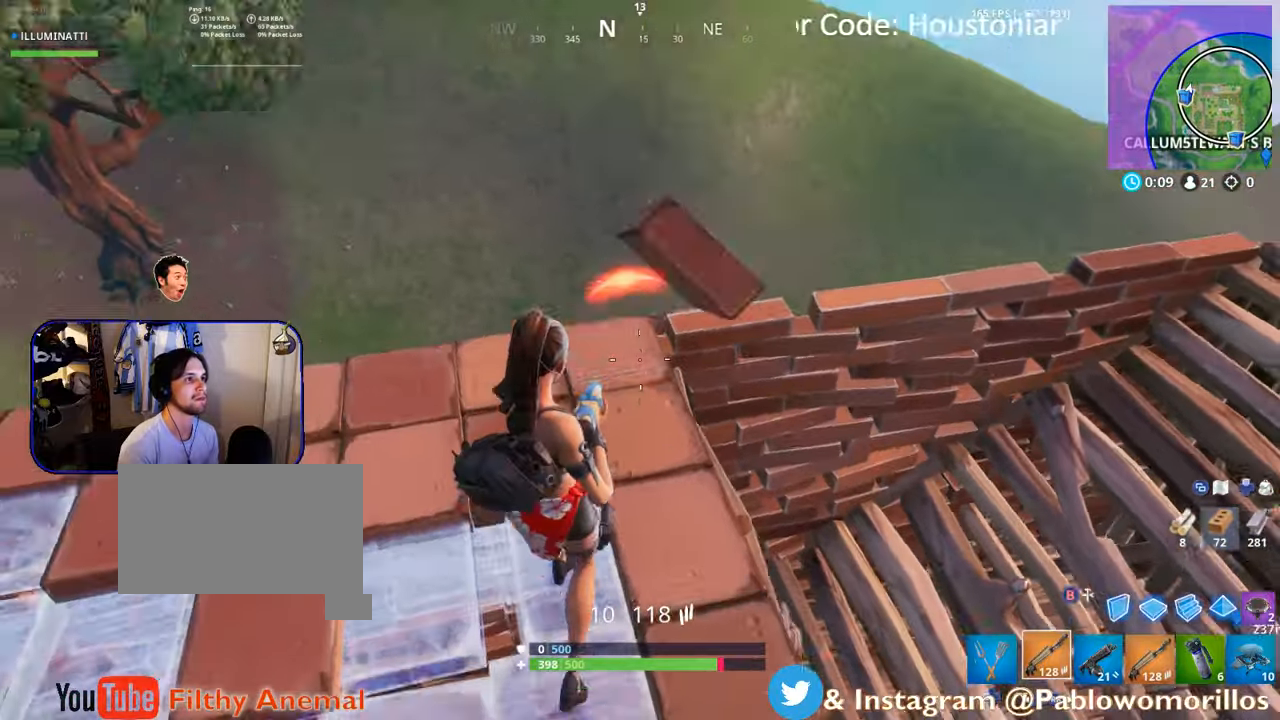
{"buttons": [], "left_stick": "up-left", "right_stick": "center", "events": [[16, "right_stick", "up"], [116, "left_stick", "down-left"], [133, "right_stick", "center"], [500, "left_stick", "up-left"]]}
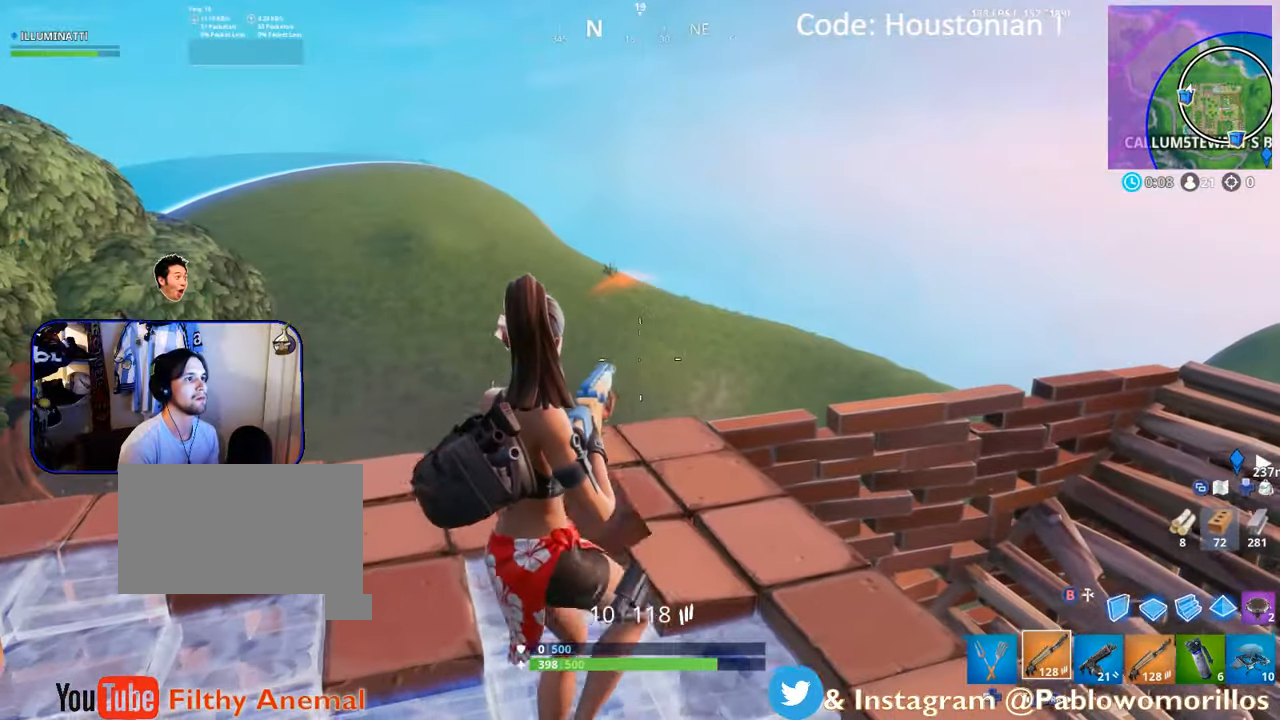
{"buttons": [], "left_stick": "up", "right_stick": "down", "events": [[116, "left_stick", "up-right"], [183, "left_stick", "right"], [250, "X", "down"], [350, "X", "up"], [450, "left_stick", "up"], [450, "right_stick", "down"]]}
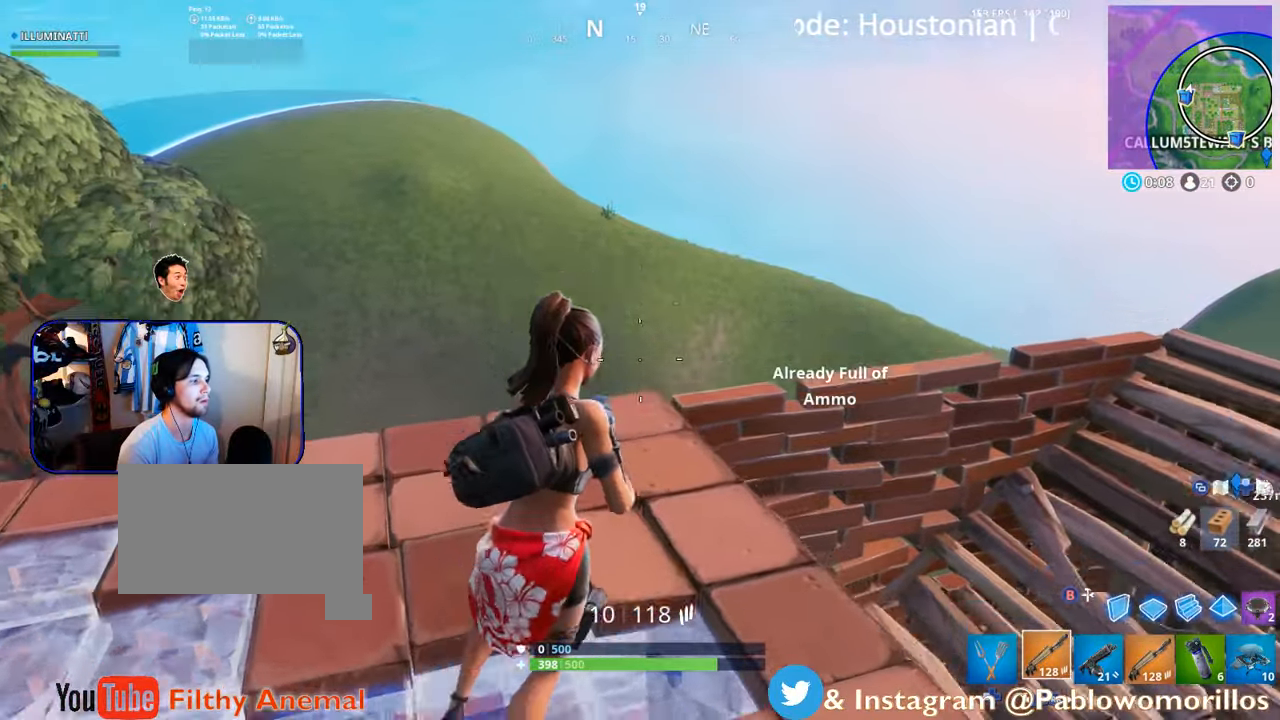
{"buttons": ["A"], "left_stick": "up-right", "right_stick": "center", "events": [[216, "left_stick", "right"], [250, "right_stick", "center"], [483, "A", "down"], [483, "left_stick", "up-right"]]}
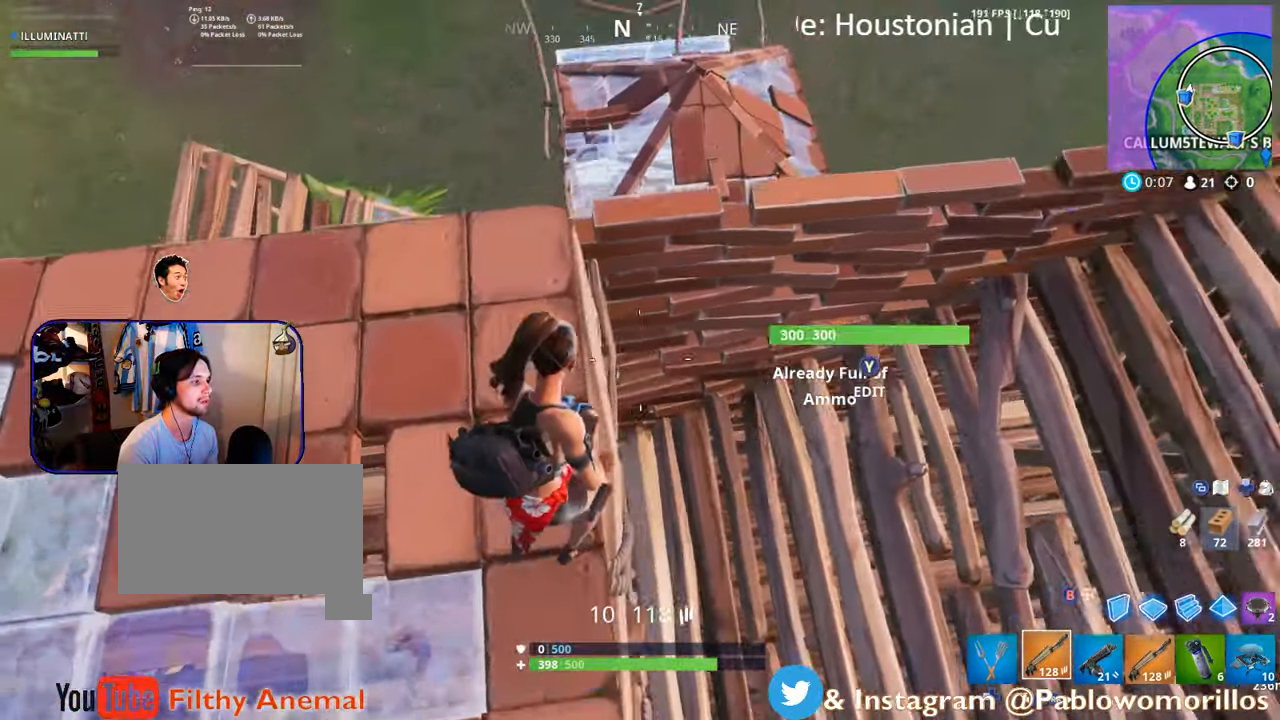
{"buttons": [], "left_stick": "down-right", "right_stick": "center", "events": [[116, "A", "up"], [250, "left_stick", "right"], [383, "left_stick", "down-right"]]}
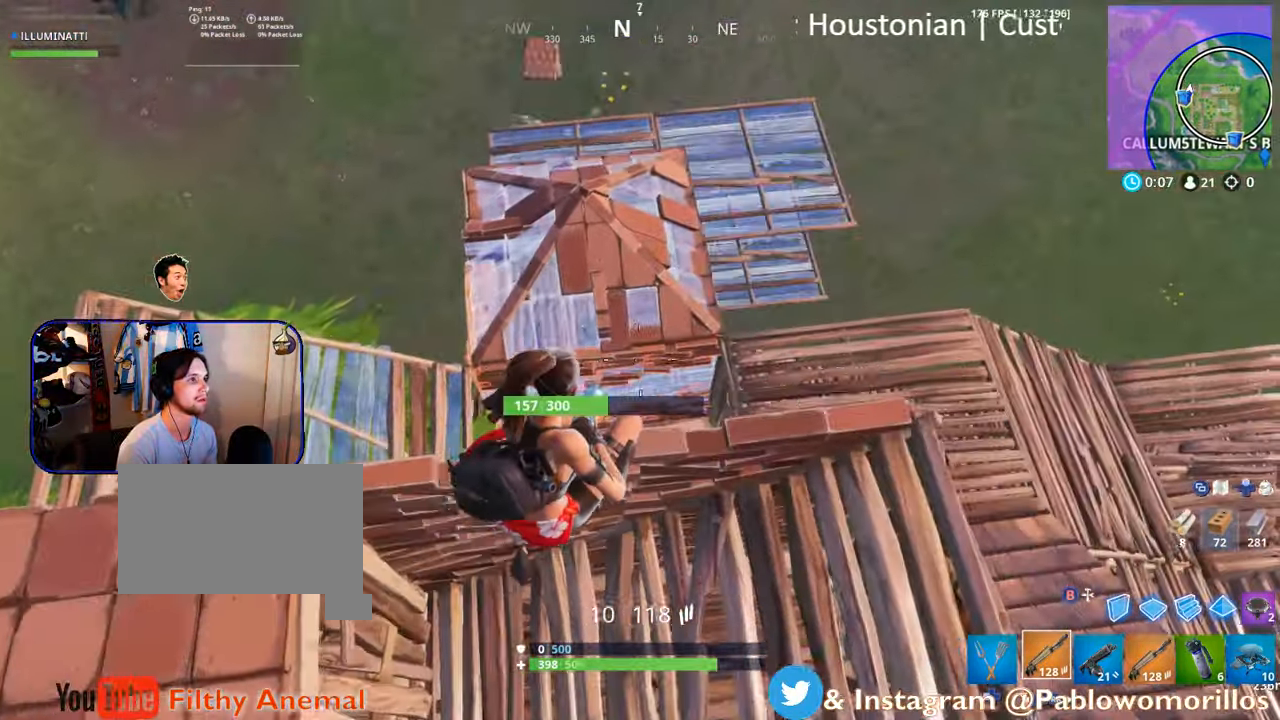
{"buttons": [], "left_stick": "right", "right_stick": "center", "events": [[50, "left_stick", "down"], [266, "left_stick", "down-right"], [266, "right_stick", "left"], [416, "right_stick", "center"], [483, "left_stick", "right"]]}
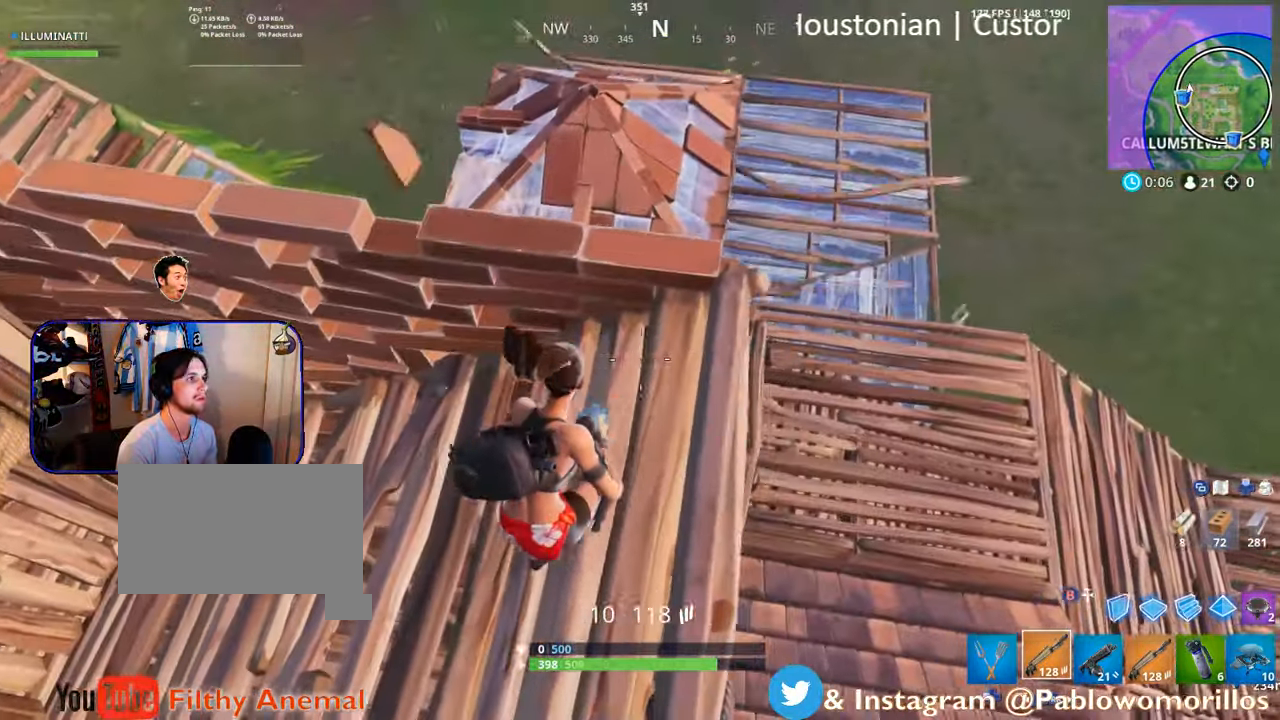
{"buttons": ["L2"], "left_stick": "up-left", "right_stick": "up-right", "events": [[116, "right_stick", "right"], [200, "L2", "down"], [200, "left_stick", "up-left"], [250, "right_stick", "center"], [416, "right_stick", "up-right"]]}
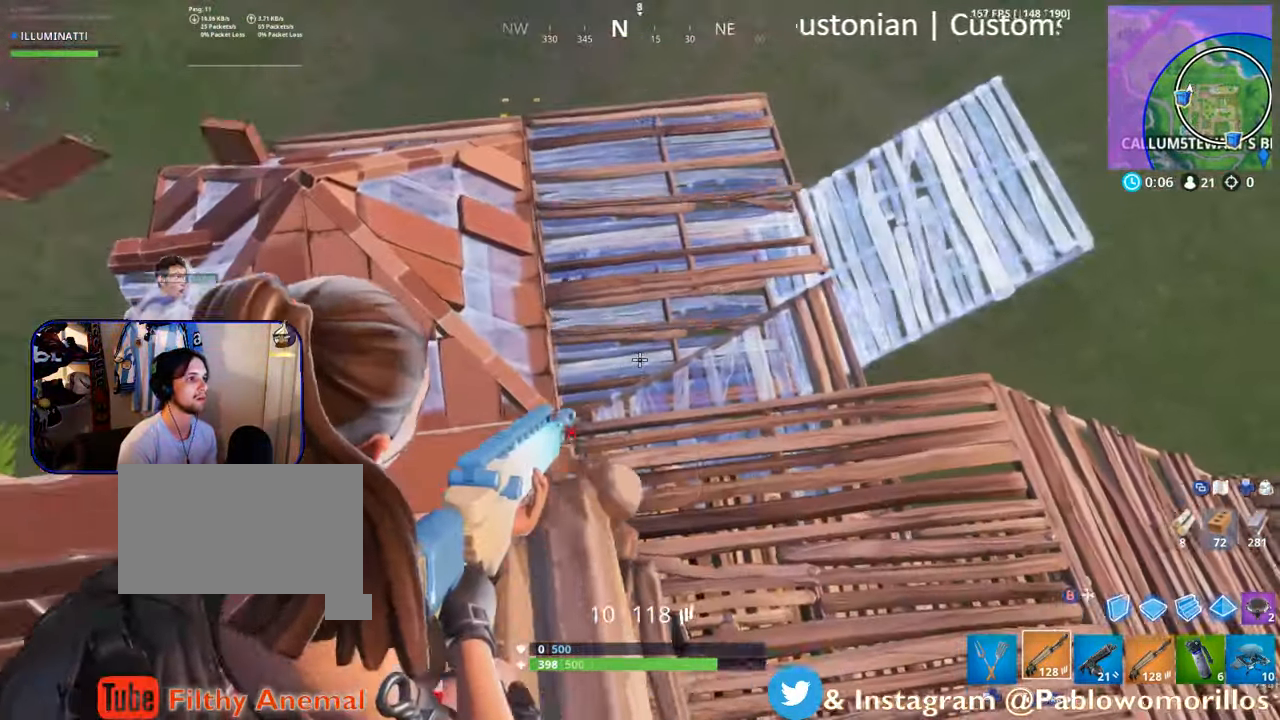
{"buttons": ["L2"], "left_stick": "up", "right_stick": "up-right"}
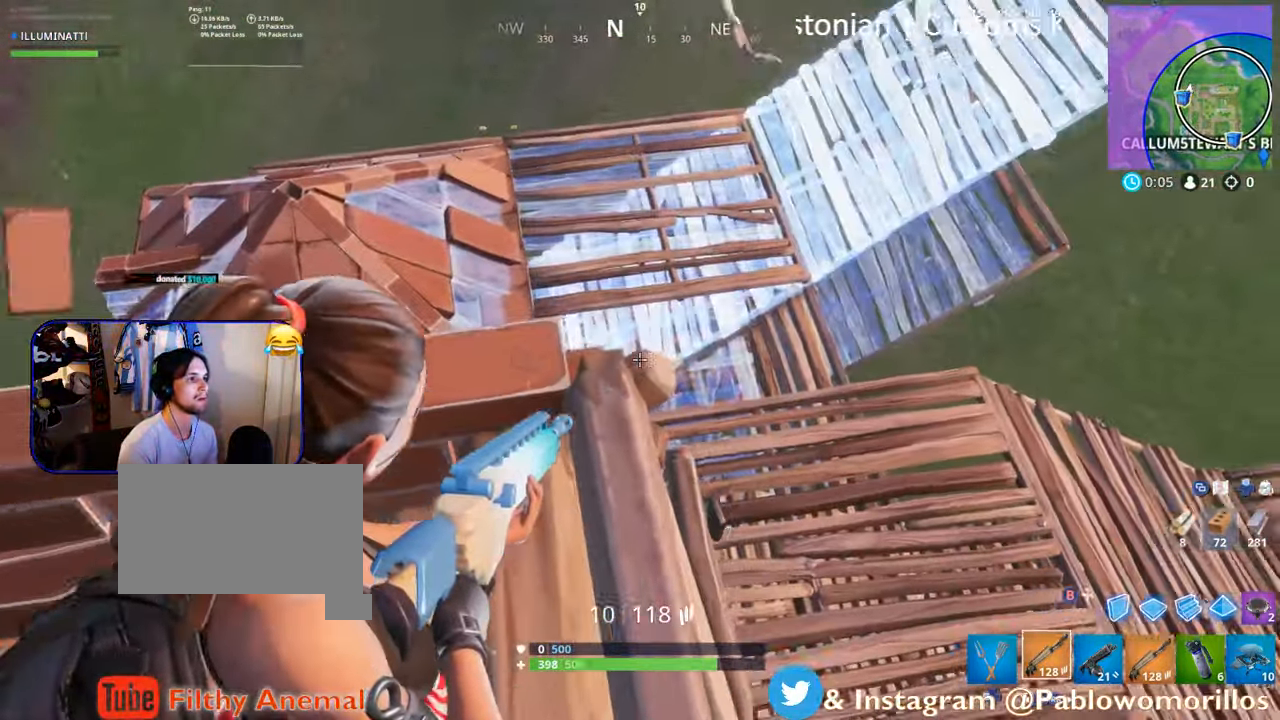
{"buttons": ["L2", "R2"], "left_stick": "up", "right_stick": "up-right"}
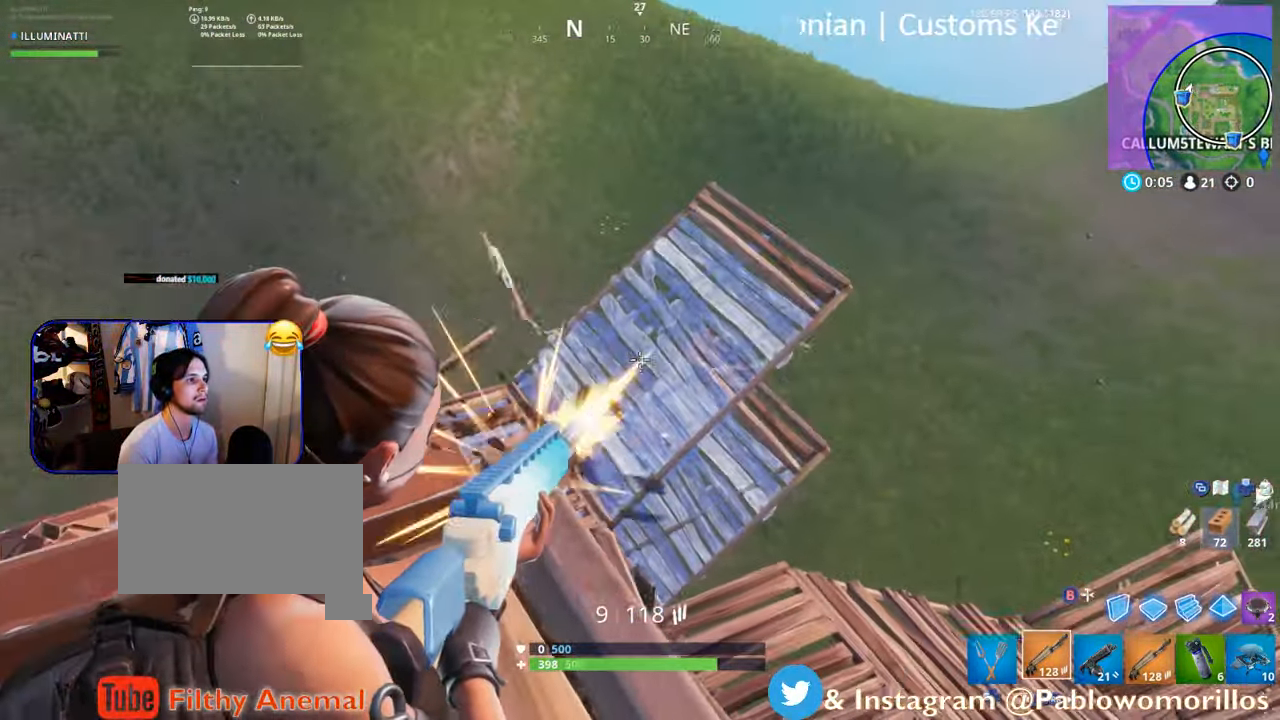
{"buttons": ["L2"], "left_stick": "up-right", "right_stick": "center", "events": [[16, "left_stick", "up-left"], [50, "right_stick", "center"], [116, "R2", "up"], [150, "left_stick", "down-right"], [200, "right_stick", "down"], [250, "R2", "down"], [316, "left_stick", "up-right"], [383, "R2", "up"], [416, "right_stick", "center"]]}
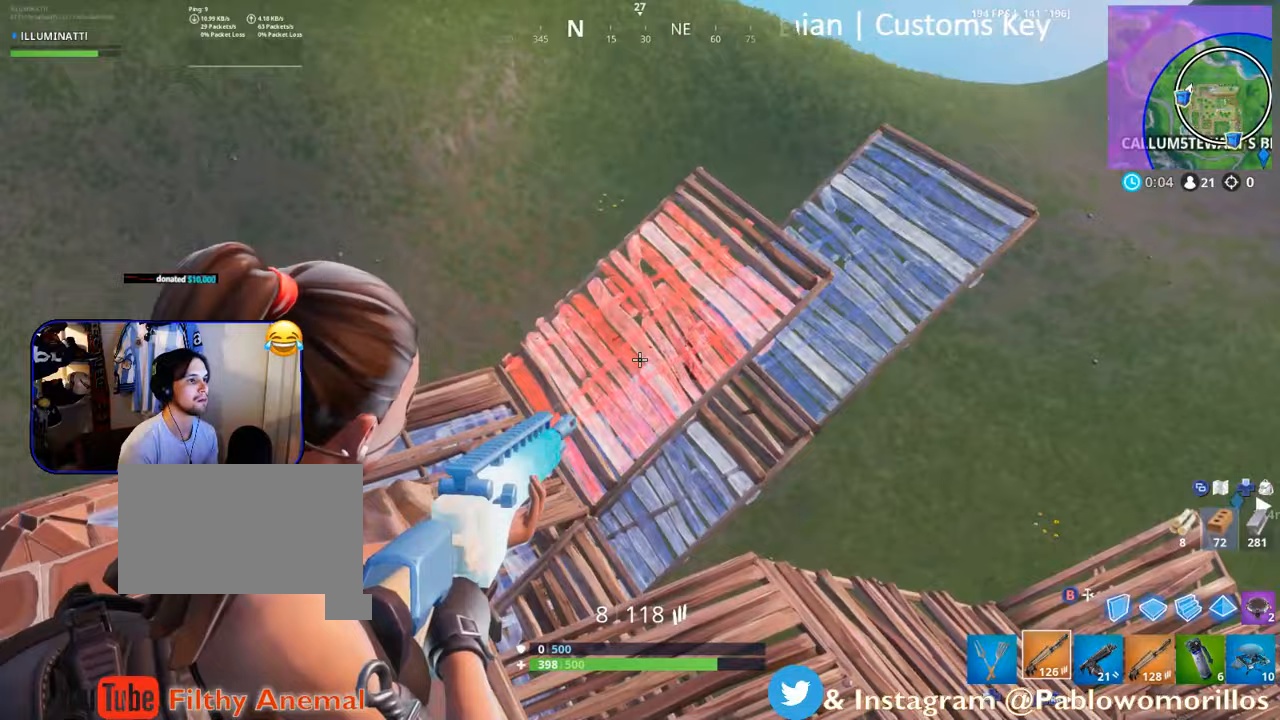
{"buttons": ["L2"], "left_stick": "down-left", "right_stick": "center", "events": [[50, "right_stick", "right"], [83, "R2", "down"], [83, "left_stick", "down-left"], [117, "right_stick", "center"], [183, "R2", "up"], [217, "right_stick", "up-right"], [250, "left_stick", "center"], [333, "left_stick", "left"], [417, "right_stick", "center"], [483, "left_stick", "down-left"]]}
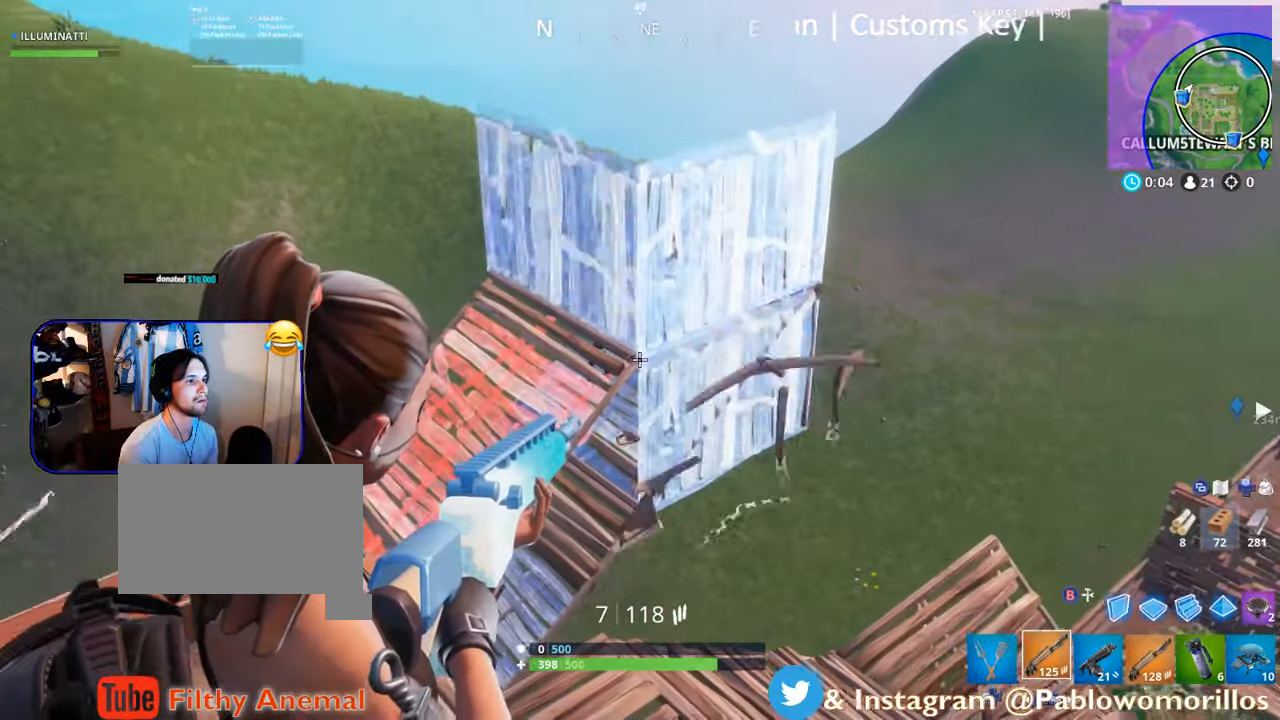
{"buttons": ["L2", "R2"], "left_stick": "center", "right_stick": "down", "events": [[50, "right_stick", "up-left"], [83, "left_stick", "center"], [150, "right_stick", "center"], [183, "R2", "down"], [200, "left_stick", "up-right"], [283, "left_stick", "center"], [317, "R2", "up"], [350, "left_stick", "down-left"], [450, "right_stick", "down"], [483, "R2", "down"], [483, "left_stick", "center"]]}
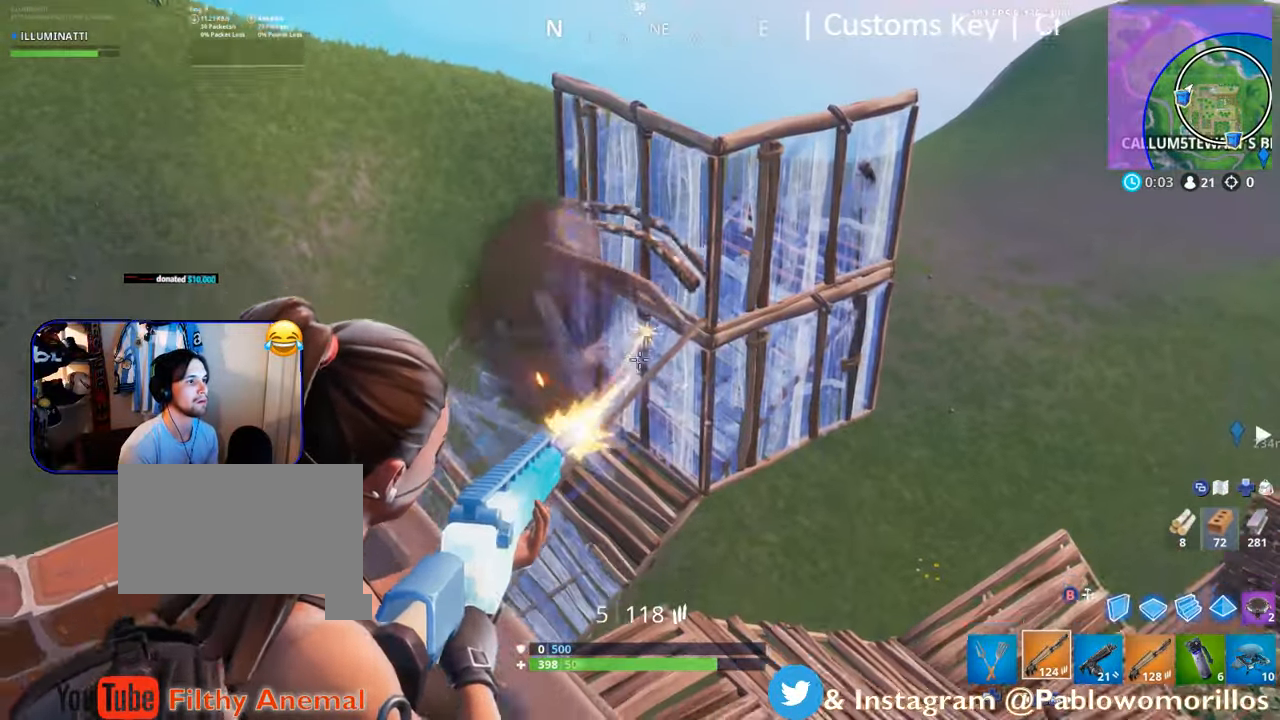
{"buttons": ["L2"], "left_stick": "right", "right_stick": "down", "events": [[17, "left_stick", "up-right"], [50, "right_stick", "center"], [150, "R2", "up"], [200, "left_stick", "center"], [200, "right_stick", "down-left"], [250, "left_stick", "down-right"], [317, "right_stick", "center"], [350, "left_stick", "down"], [417, "right_stick", "down"], [483, "left_stick", "right"]]}
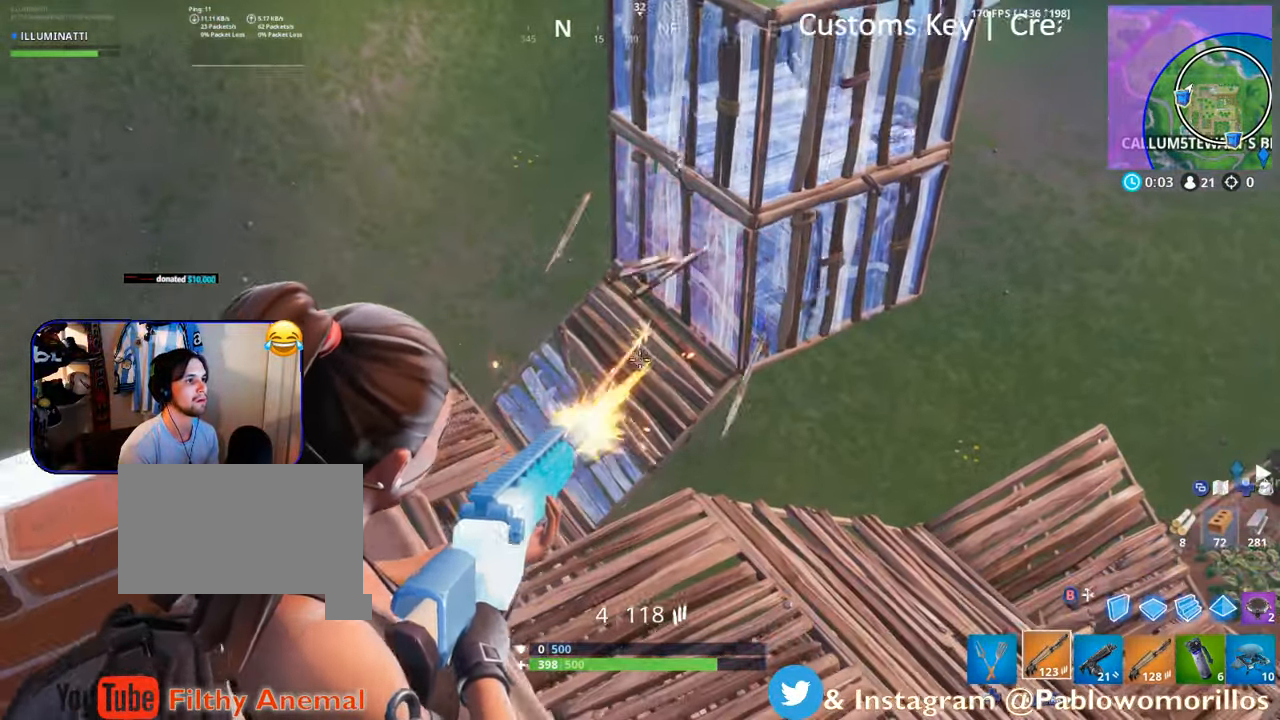
{"buttons": [], "left_stick": "down", "right_stick": "center", "events": [[17, "R2", "down"], [17, "left_stick", "up-right"], [83, "left_stick", "up"], [83, "right_stick", "center"], [117, "R2", "up"], [217, "R2", "down"], [283, "L2", "up"], [283, "R2", "up"], [283, "left_stick", "down"], [283, "right_stick", "down-left"], [350, "R2", "down"], [383, "right_stick", "center"], [450, "R2", "up"]]}
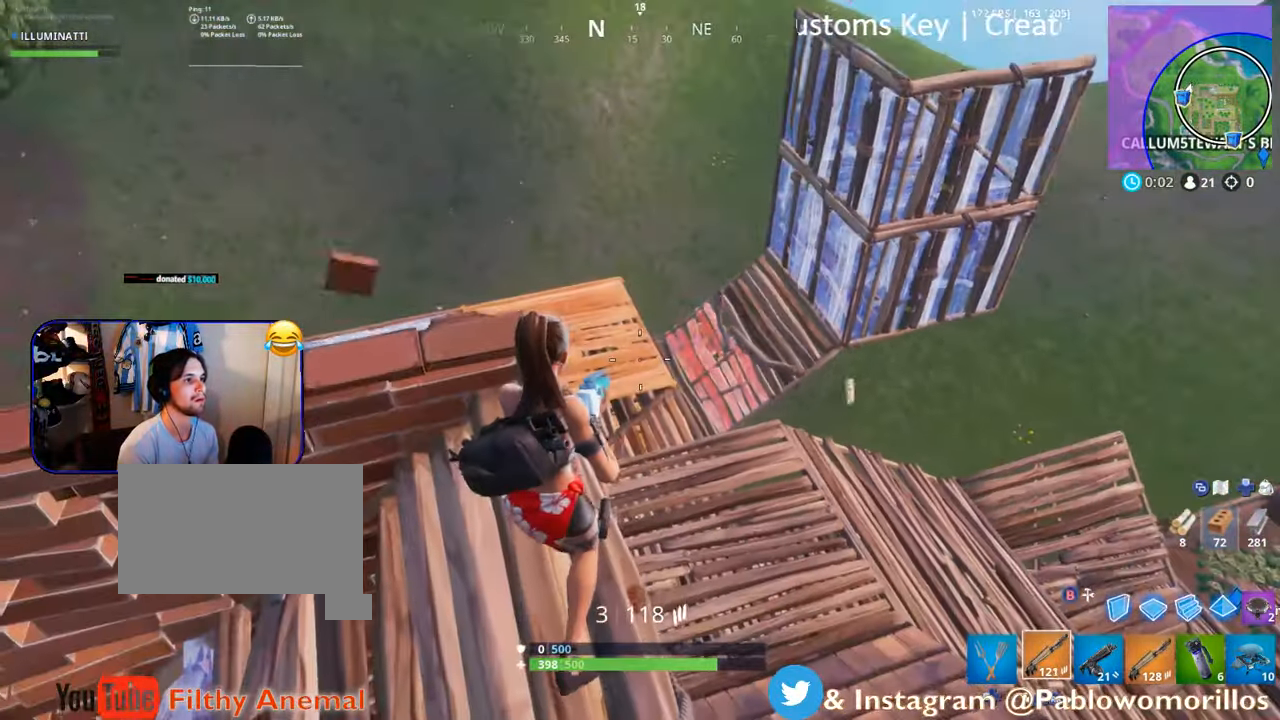
{"buttons": ["L2"], "left_stick": "down-left", "right_stick": "center", "events": [[17, "left_stick", "down-right"], [183, "right_stick", "right"], [250, "L2", "down"], [267, "R2", "down"], [267, "left_stick", "left"], [267, "right_stick", "center"], [400, "R2", "up"], [417, "left_stick", "down-left"]]}
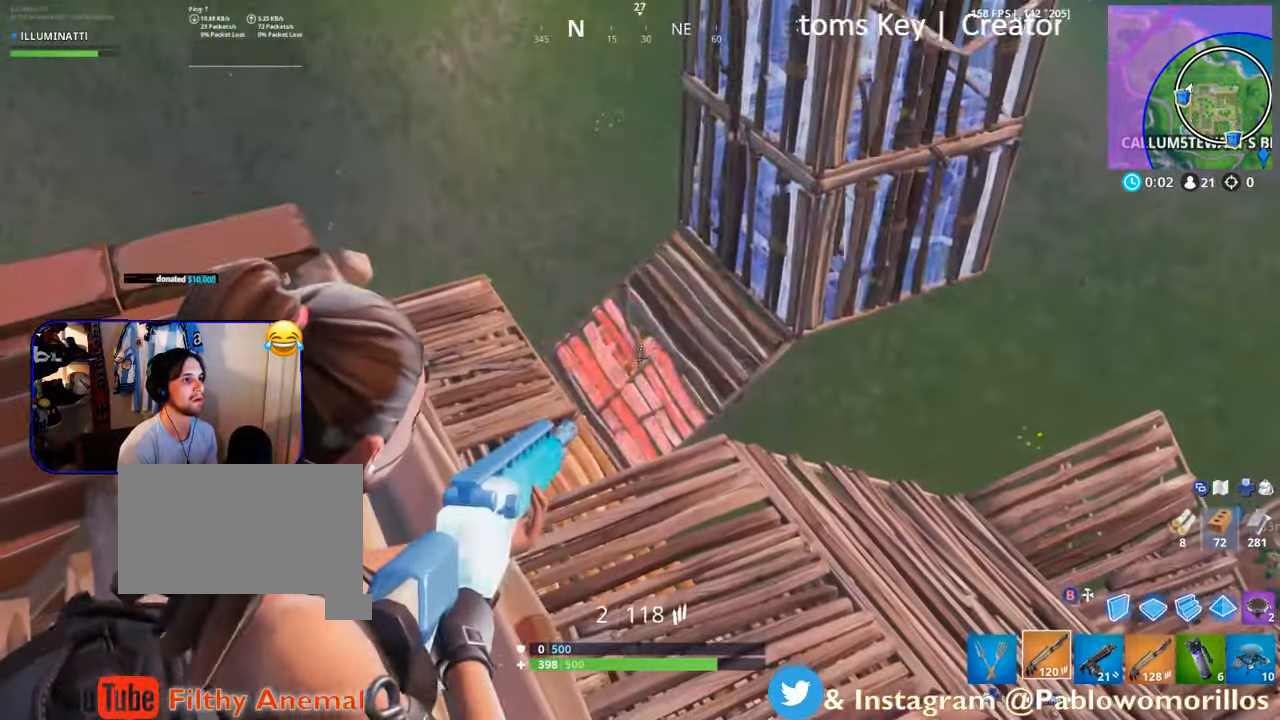
{"buttons": [], "left_stick": "down-left", "right_stick": "up-left"}
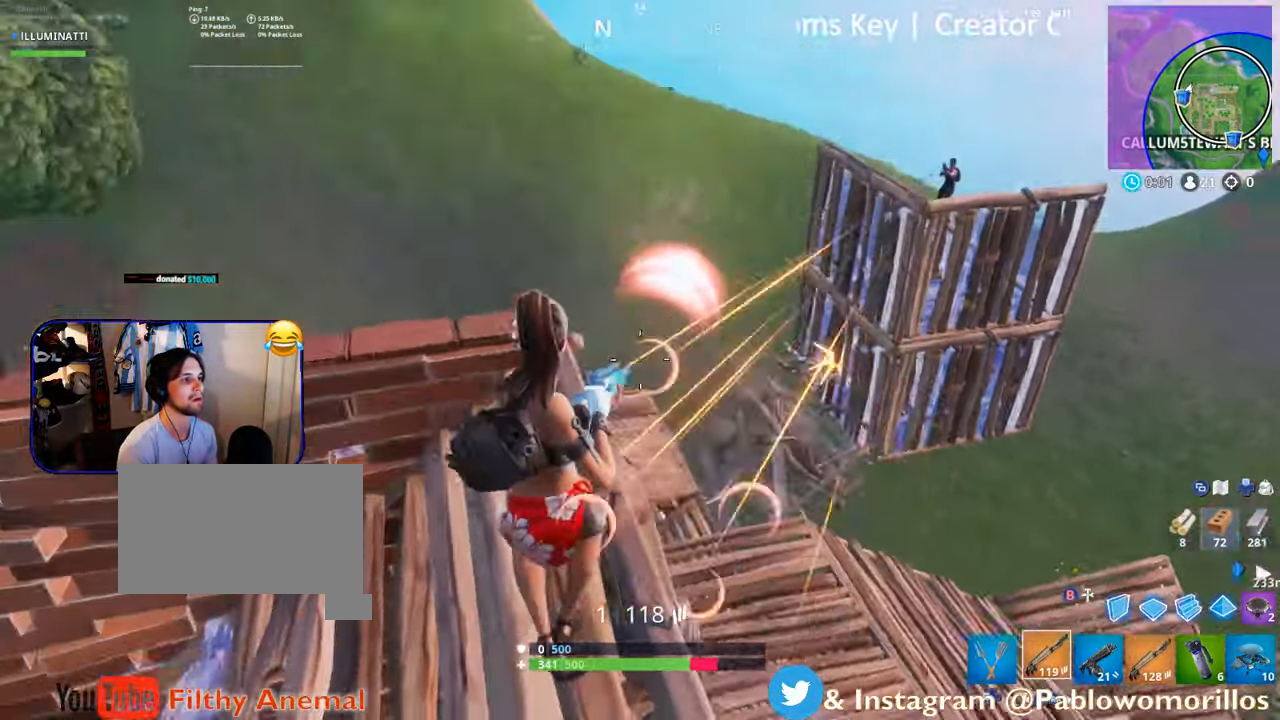
{"buttons": ["R3"], "left_stick": "left", "right_stick": "center", "events": [[67, "right_stick", "center"], [250, "left_stick", "left"], [417, "R3", "down"], [417, "right_stick", "down-left"], [500, "right_stick", "center"]]}
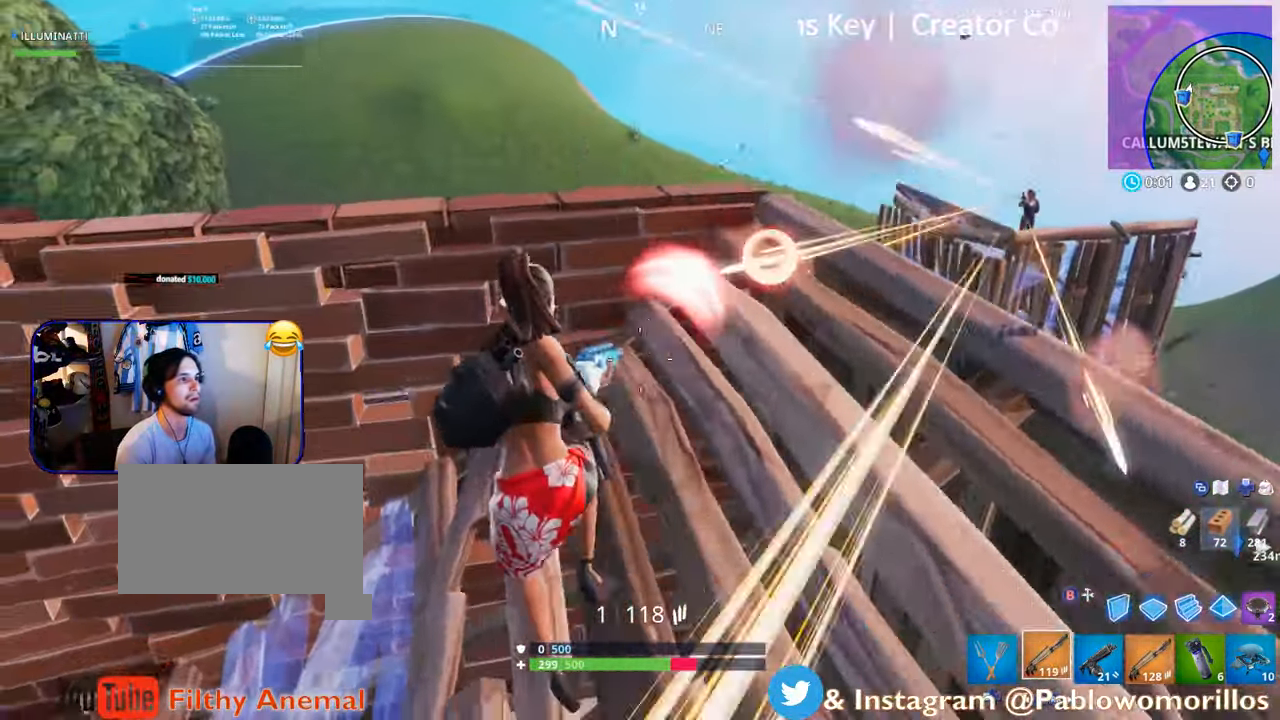
{"buttons": ["L1"], "left_stick": "down-right", "right_stick": "center", "events": [[50, "right_stick", "up-right"], [83, "R3", "up"], [183, "right_stick", "center"], [217, "left_stick", "right"], [350, "left_stick", "down-right"], [417, "L1", "down"]]}
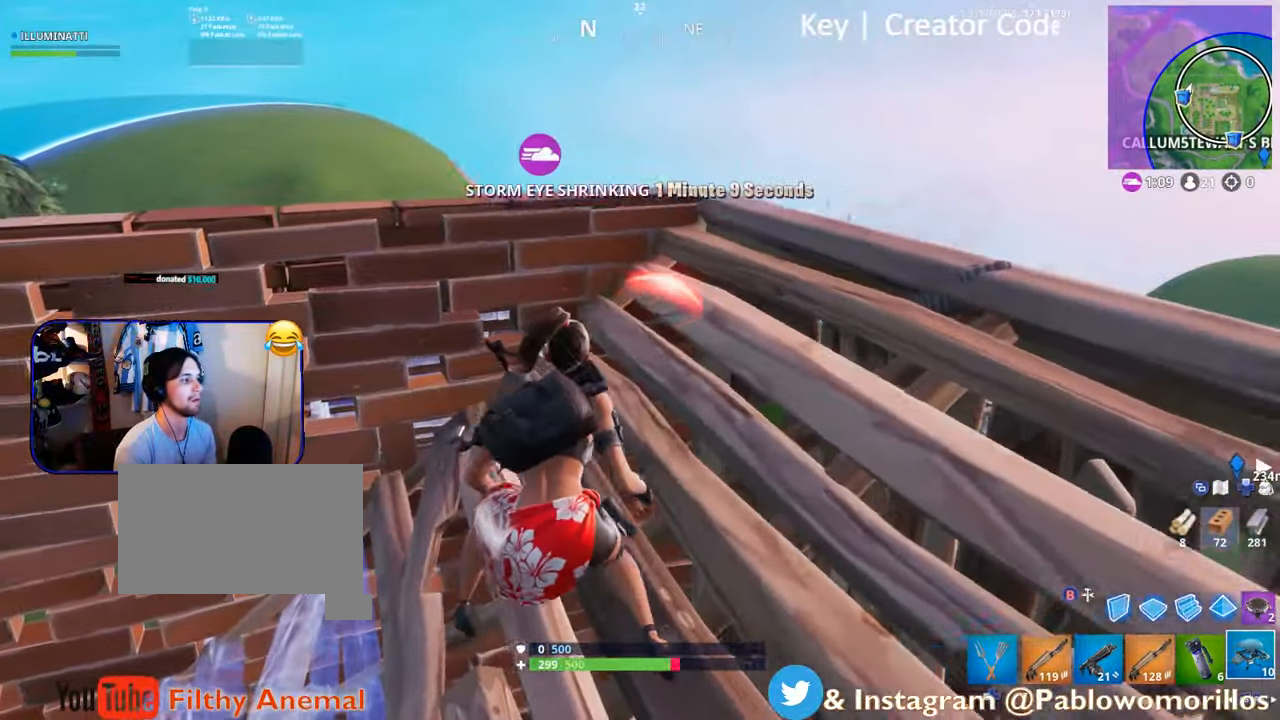
{"buttons": [], "left_stick": "right", "right_stick": "center", "events": [[50, "L1", "up"], [117, "L1", "down"], [250, "L1", "up"], [250, "right_stick", "down"], [300, "left_stick", "right"], [317, "L1", "down"], [450, "L1", "up"], [450, "right_stick", "center"]]}
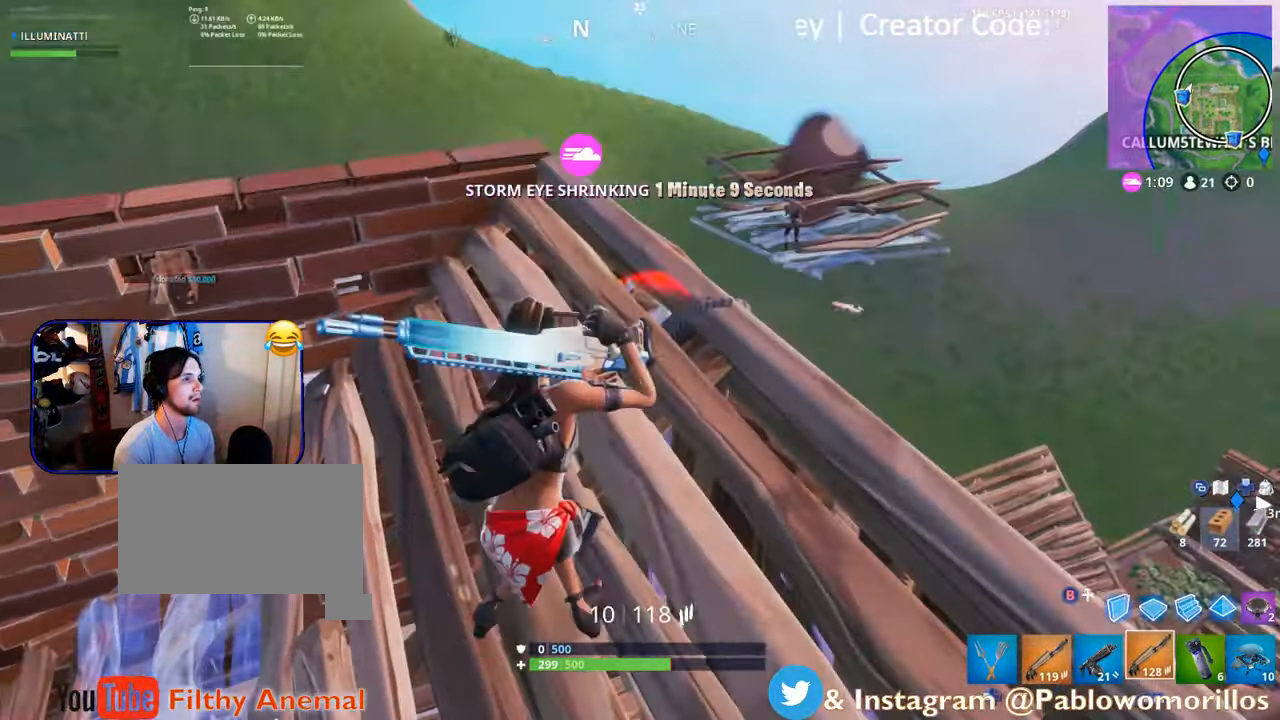
{"buttons": [], "left_stick": "up-right", "right_stick": "down-left", "events": [[183, "right_stick", "up-right"], [217, "left_stick", "down"], [250, "L2", "down"], [283, "right_stick", "center"], [300, "L2", "up"], [350, "left_stick", "right"], [350, "right_stick", "down-left"], [417, "left_stick", "up-right"]]}
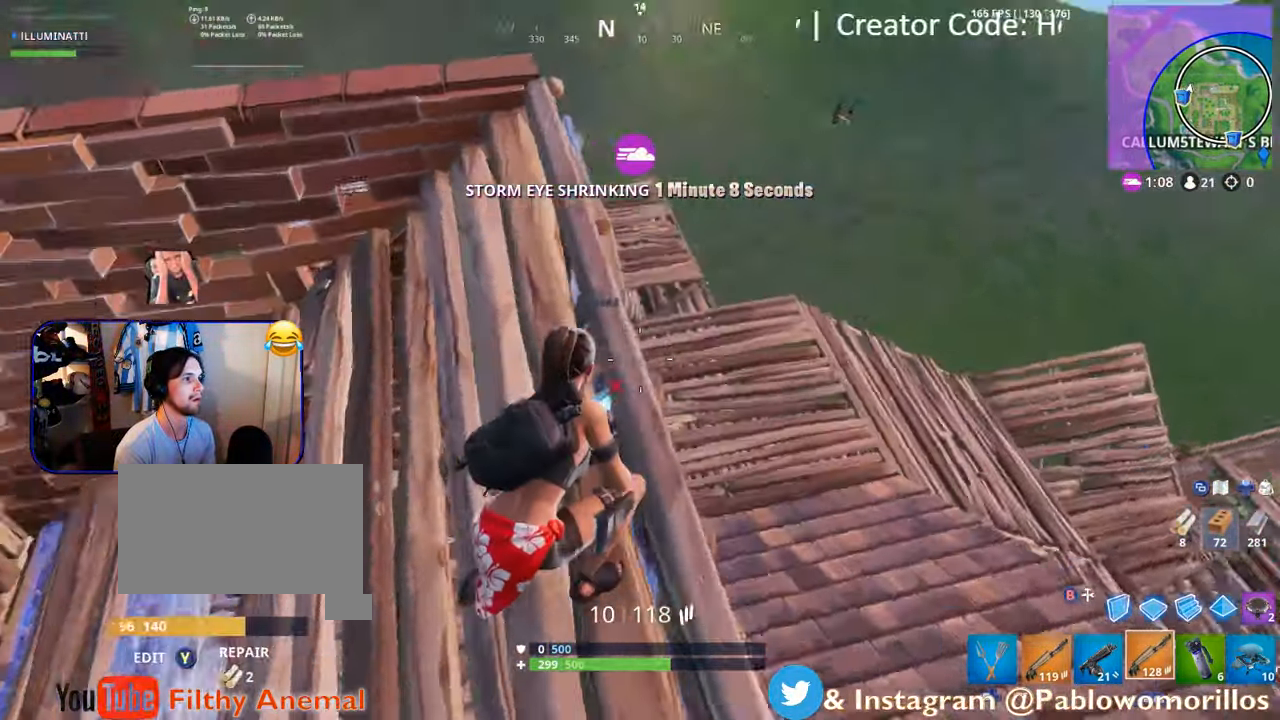
{"buttons": [], "left_stick": "left", "right_stick": "center", "events": [[17, "left_stick", "up"], [50, "right_stick", "left"], [150, "left_stick", "up-left"], [150, "right_stick", "center"], [250, "right_stick", "left"], [300, "left_stick", "center"], [384, "left_stick", "down"], [384, "right_stick", "center"], [484, "left_stick", "left"]]}